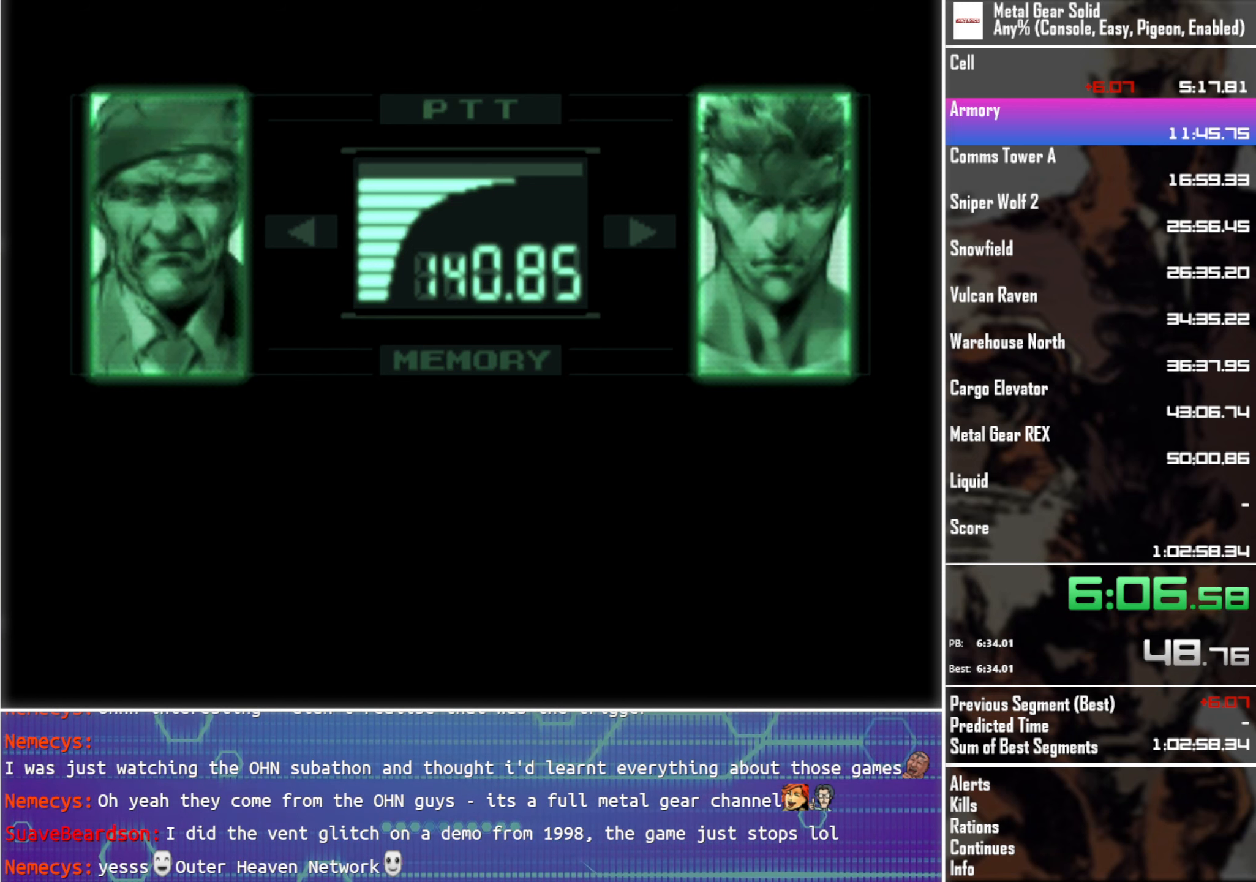
Gameplay with a controller (PlayStation layout); each line is a JSON object with the inputs held at the frame after it. "events" lists button and stick changes between this image and that frame as [ms after this image, input, new state], when the widget could be followed in between. Not read: R3 right_stick.
{"buttons": ["L3"], "left_stick": "center", "events": []}
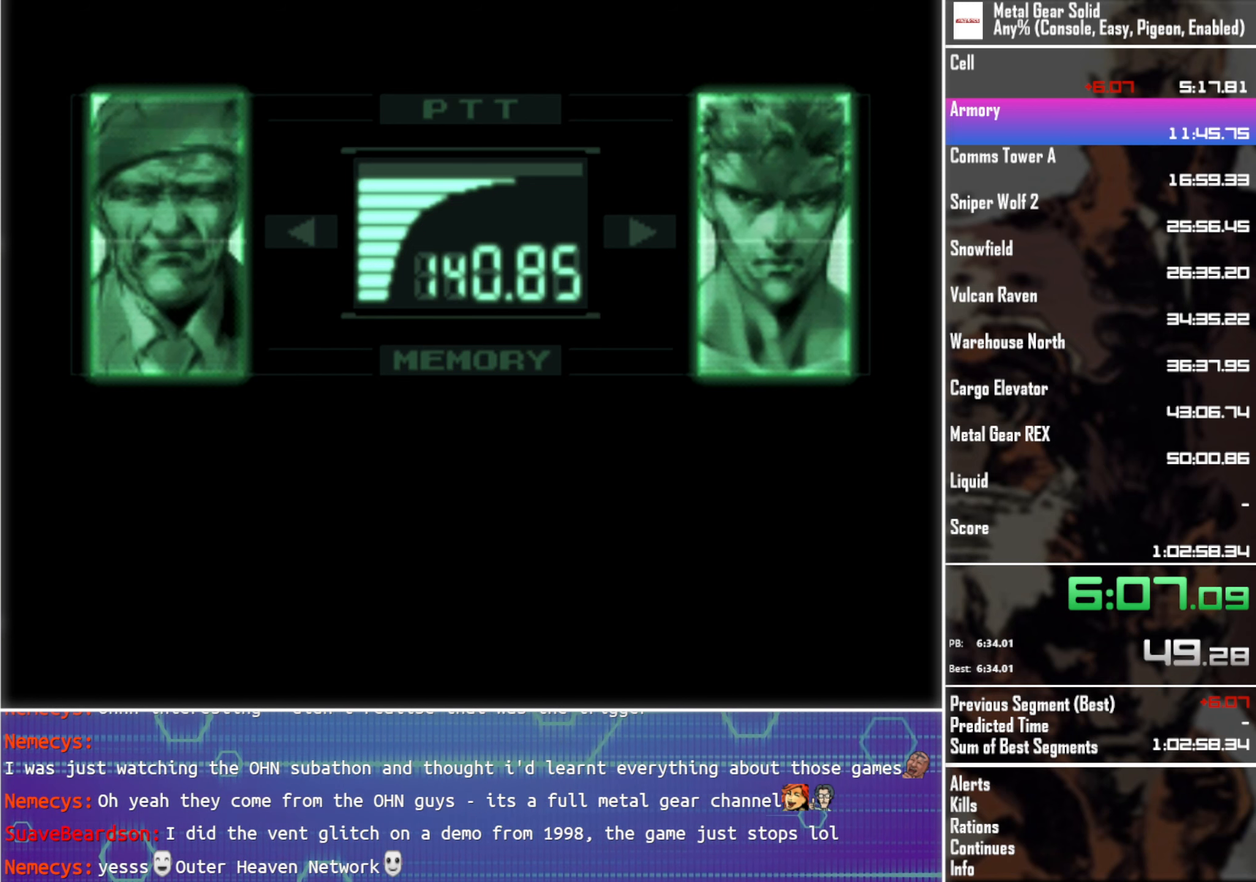
{"buttons": ["L3"], "left_stick": "center", "events": []}
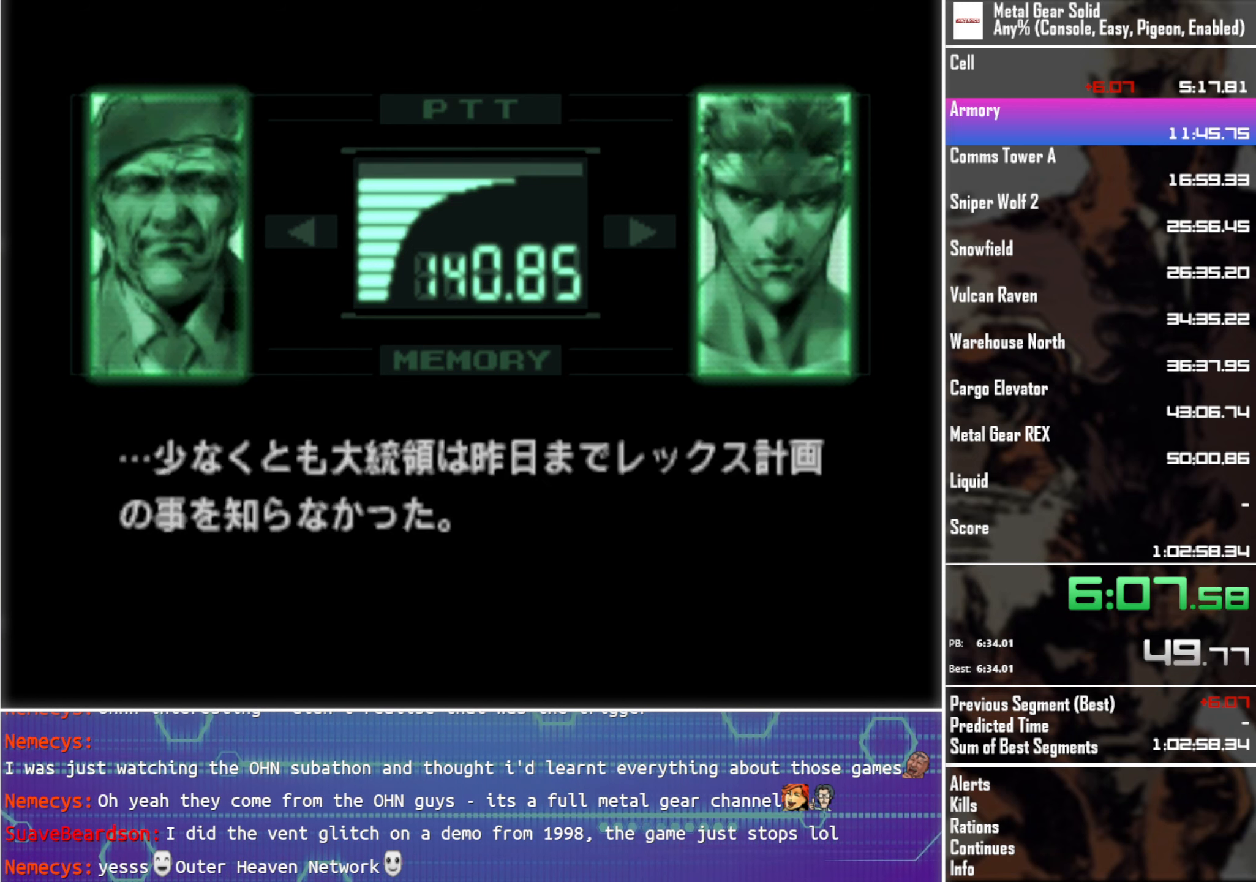
{"buttons": ["L3"], "left_stick": "center", "events": []}
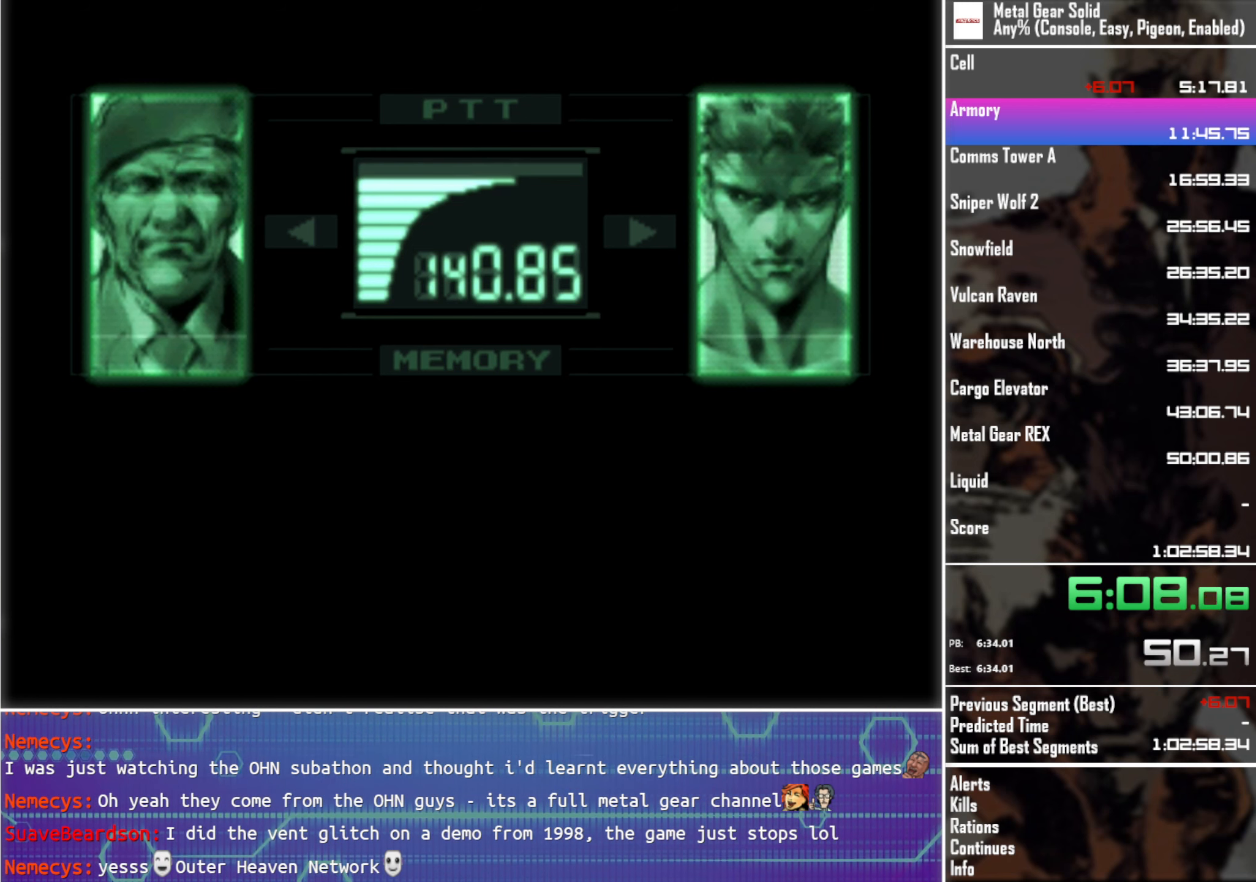
{"buttons": ["L3"], "left_stick": "center", "events": []}
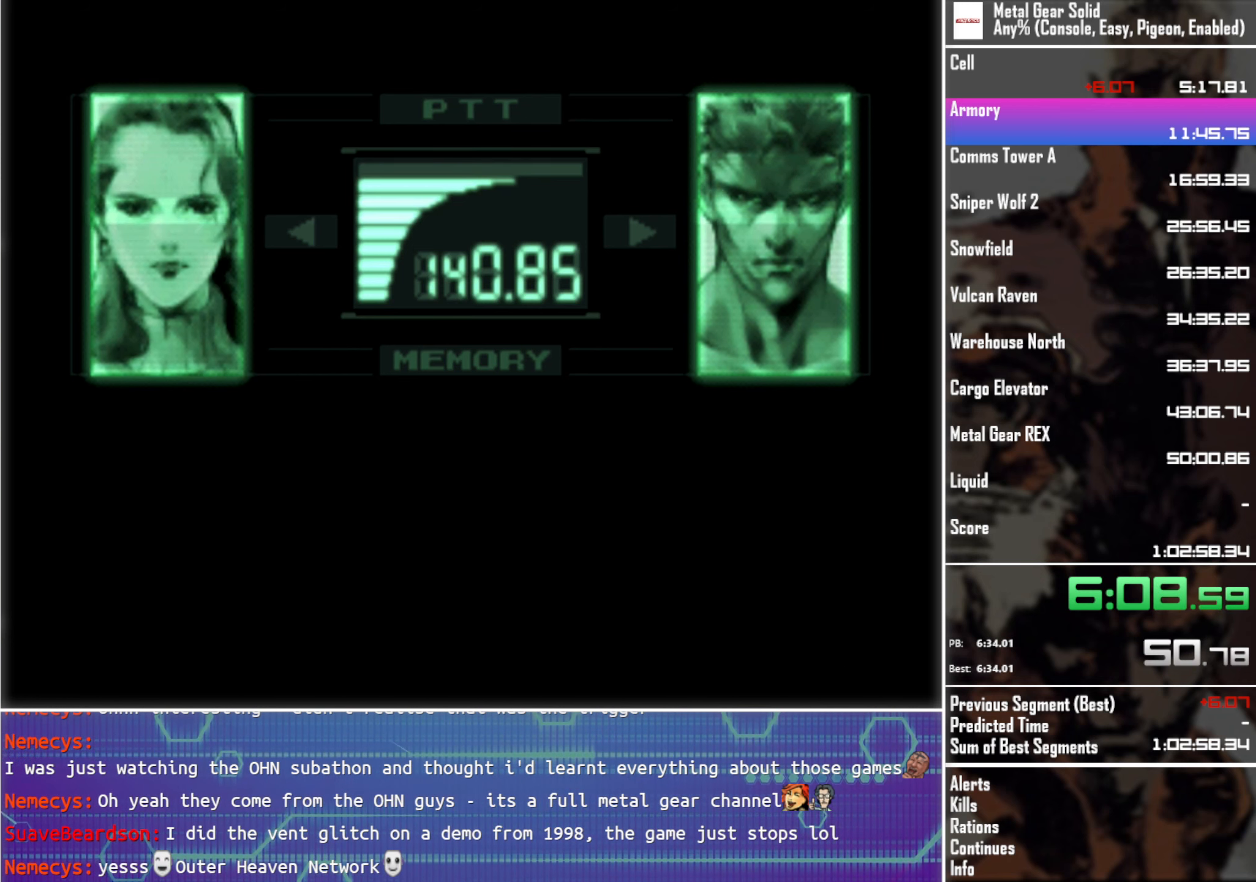
{"buttons": ["L3"], "left_stick": "center", "events": []}
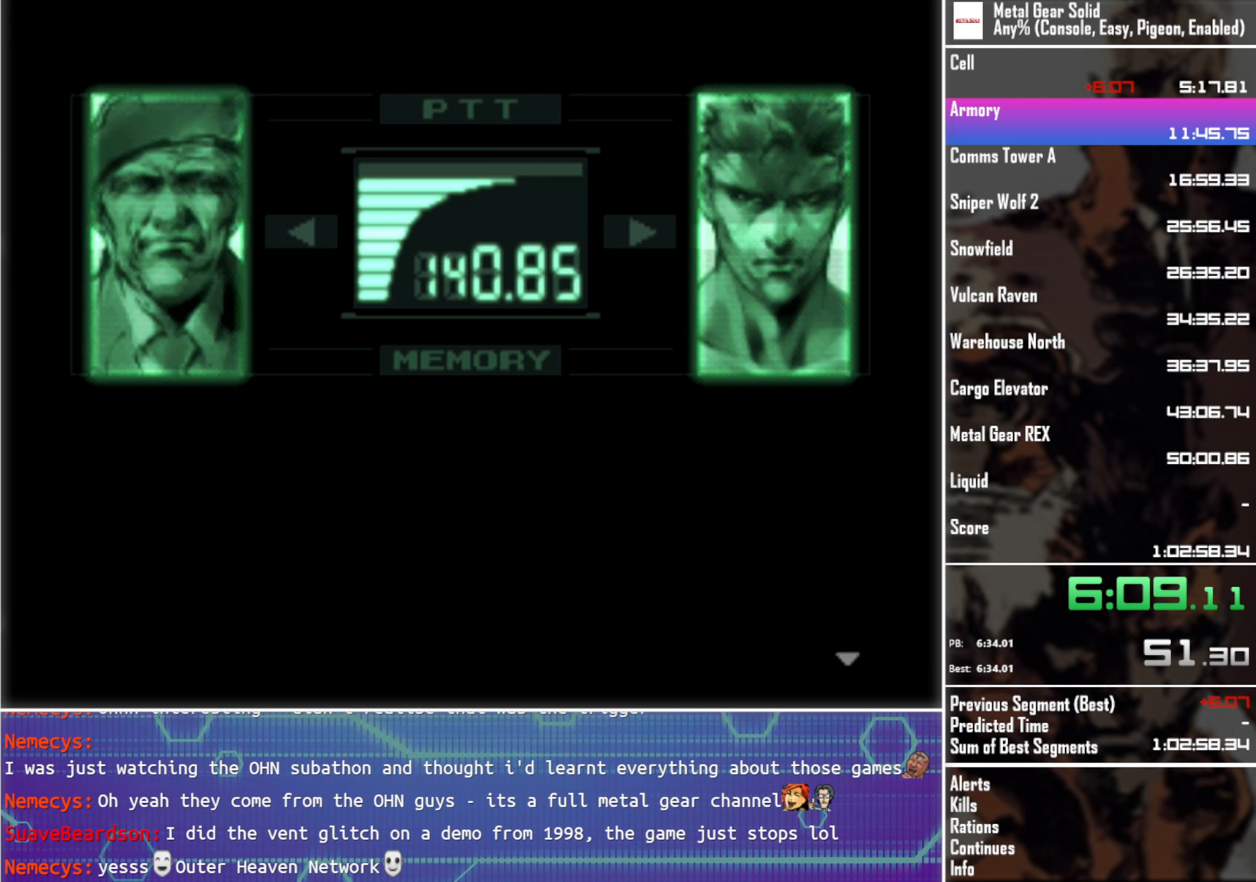
{"buttons": ["L3"], "left_stick": "center", "events": []}
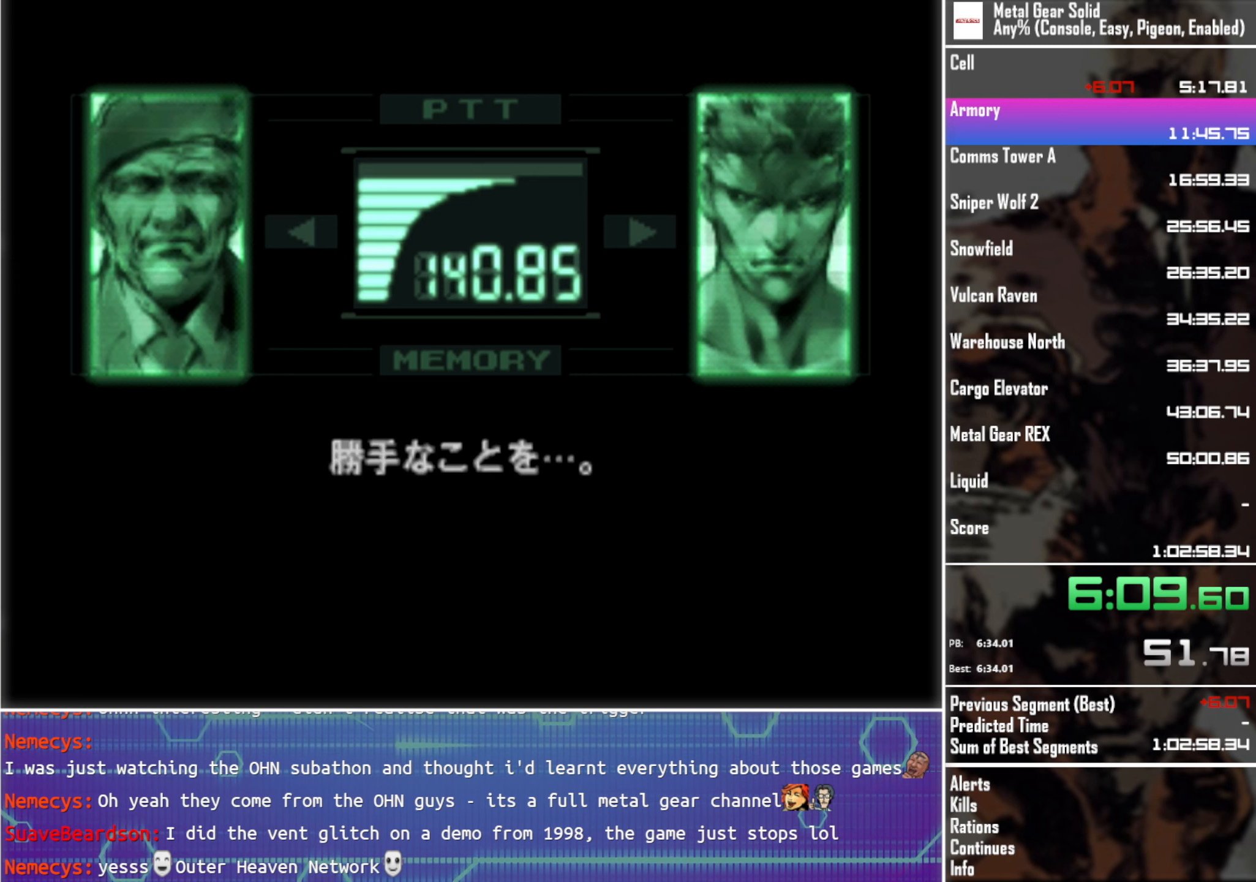
{"buttons": ["L3"], "left_stick": "center", "events": []}
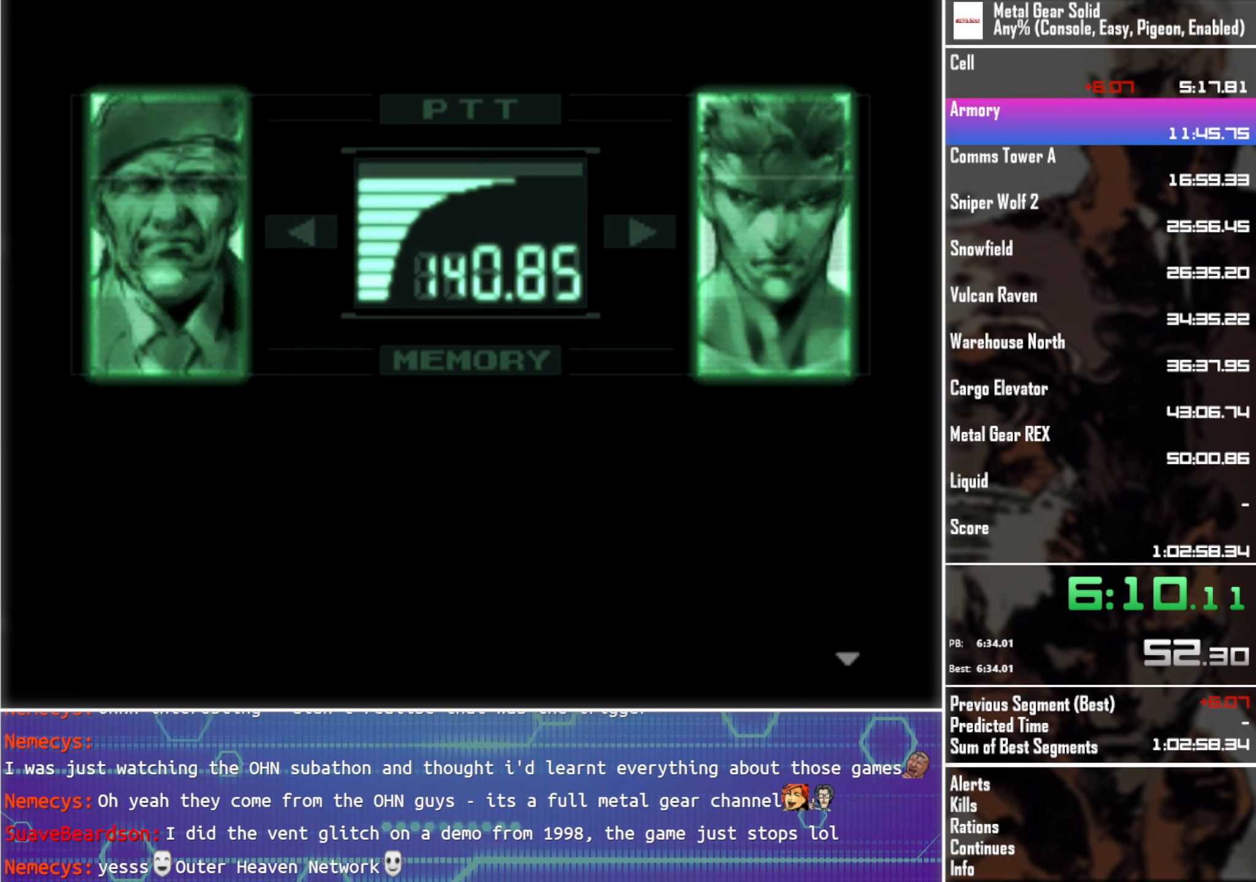
{"buttons": ["L3"], "left_stick": "center", "events": []}
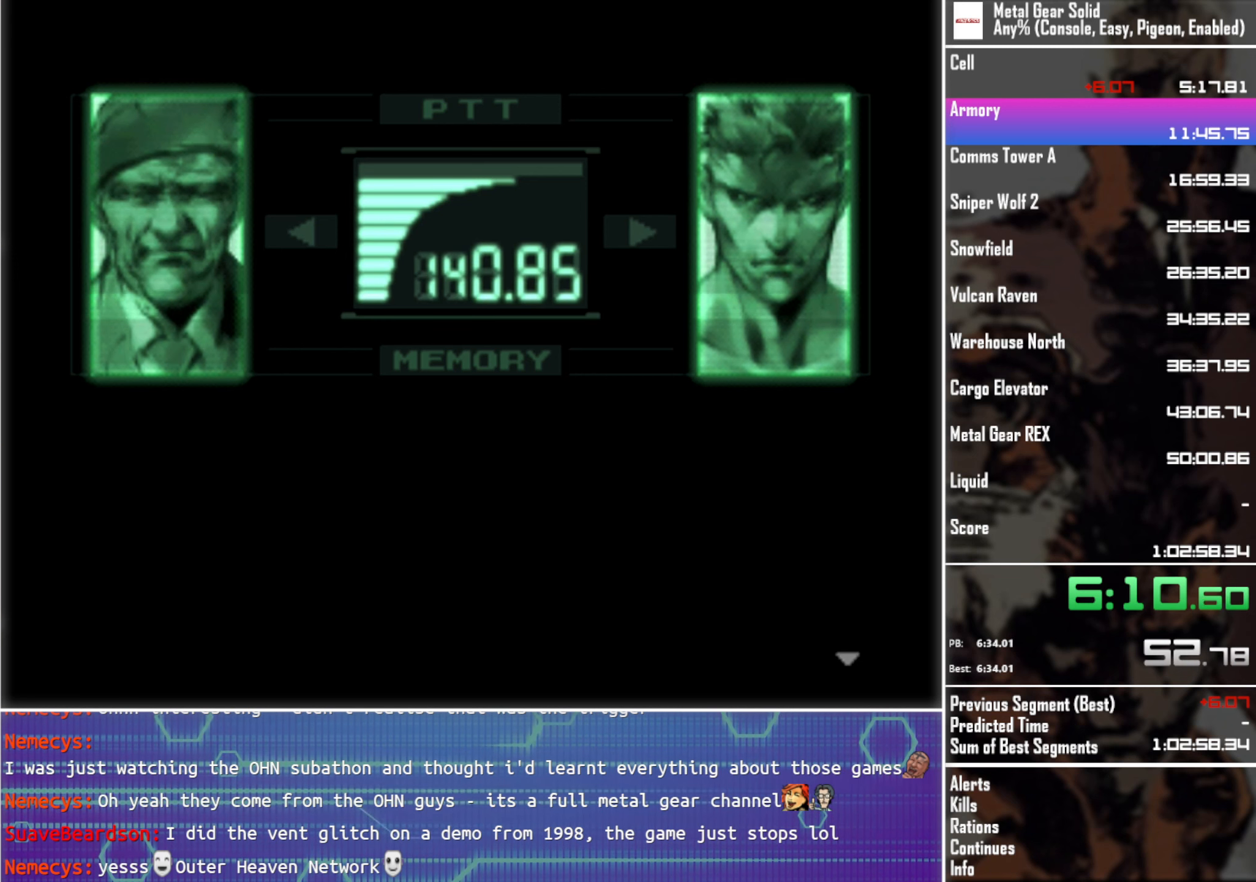
{"buttons": ["L3"], "left_stick": "center", "events": []}
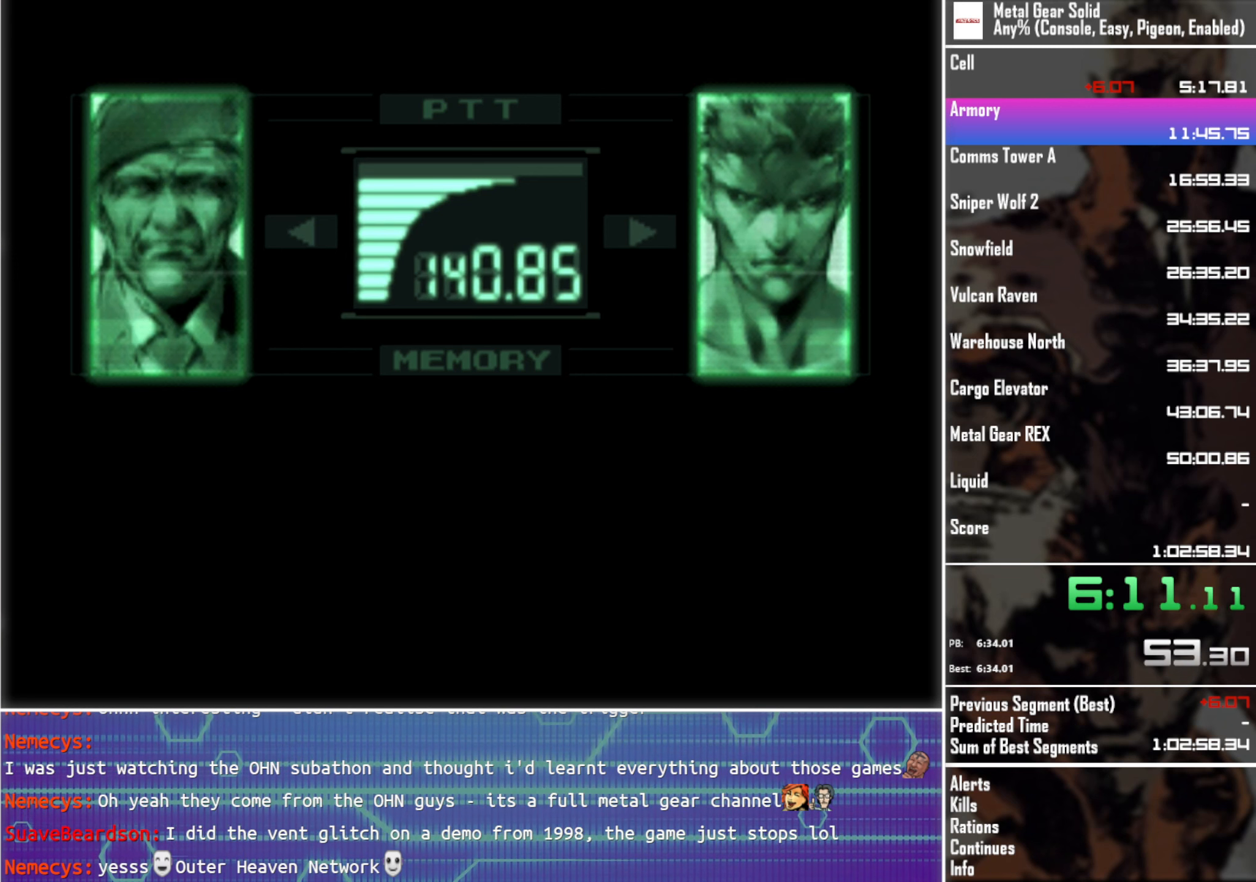
{"buttons": ["L3"], "left_stick": "center", "events": []}
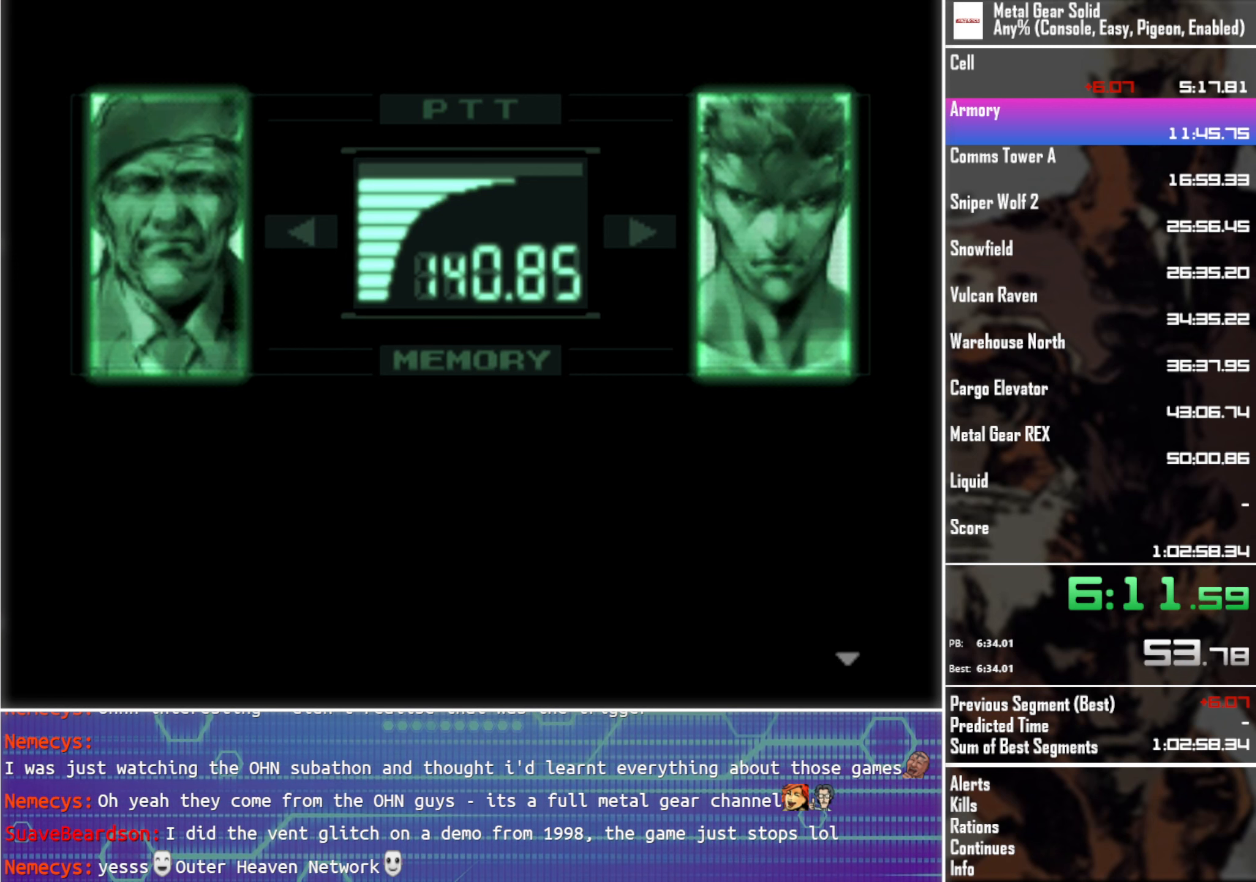
{"buttons": ["L3"], "left_stick": "center", "events": []}
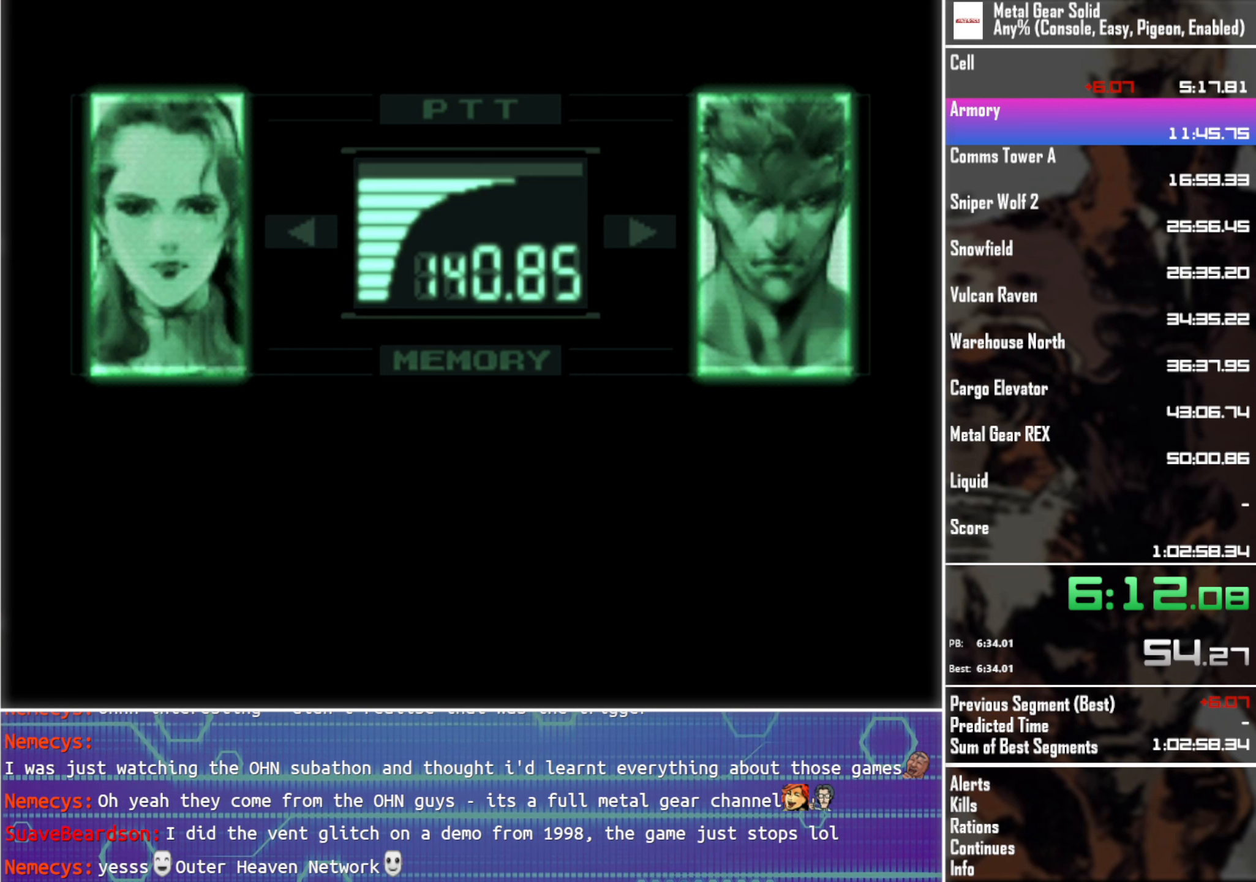
{"buttons": ["L3"], "left_stick": "center", "events": []}
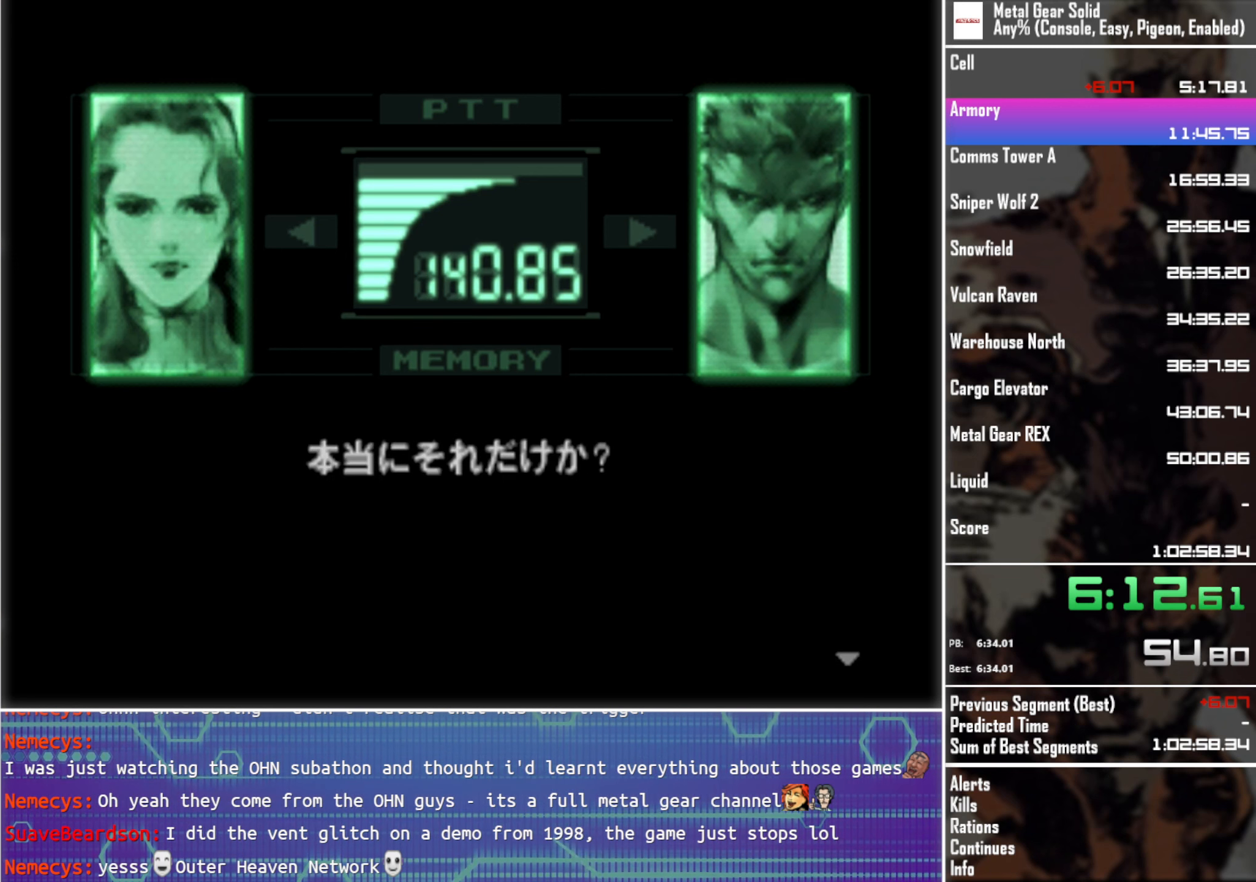
{"buttons": ["L3"], "left_stick": "center", "events": []}
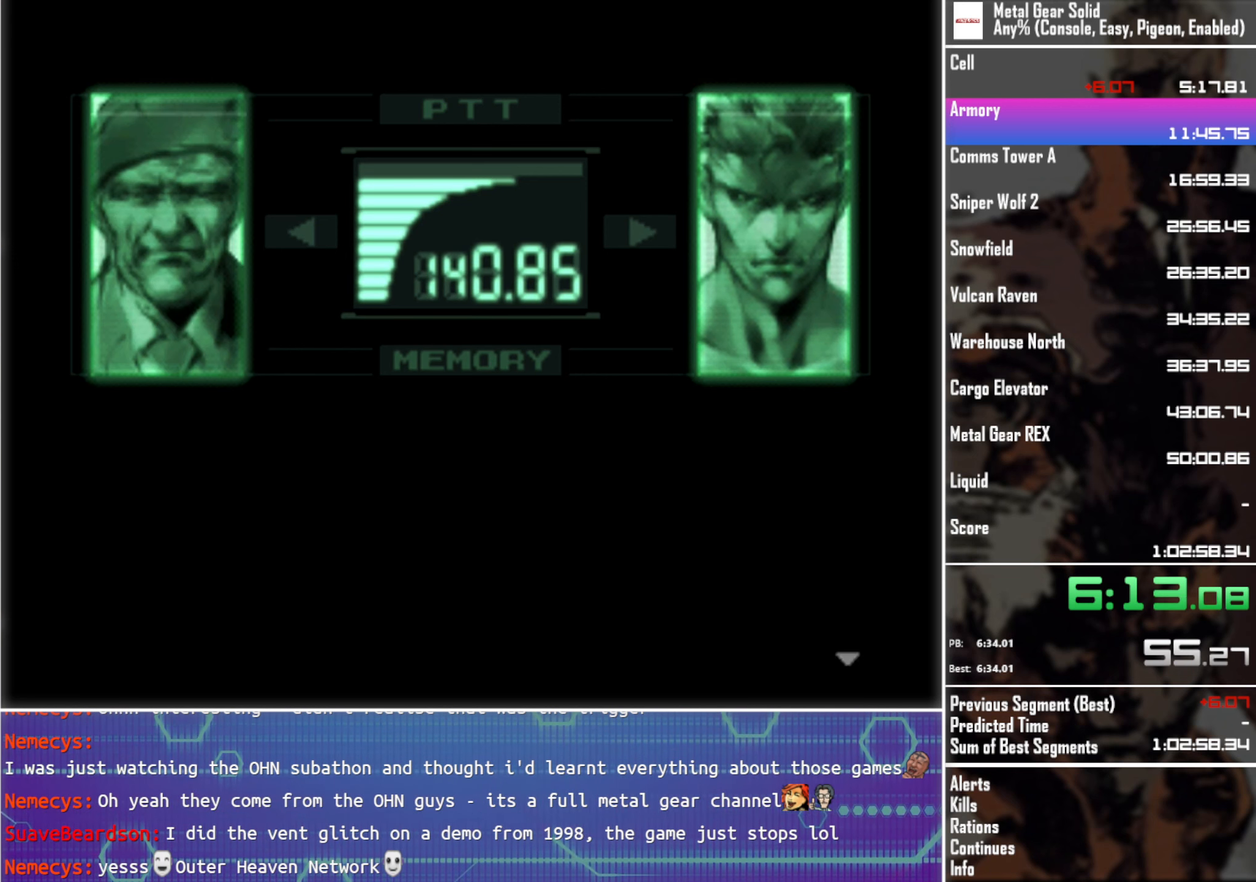
{"buttons": ["L3"], "left_stick": "center", "events": []}
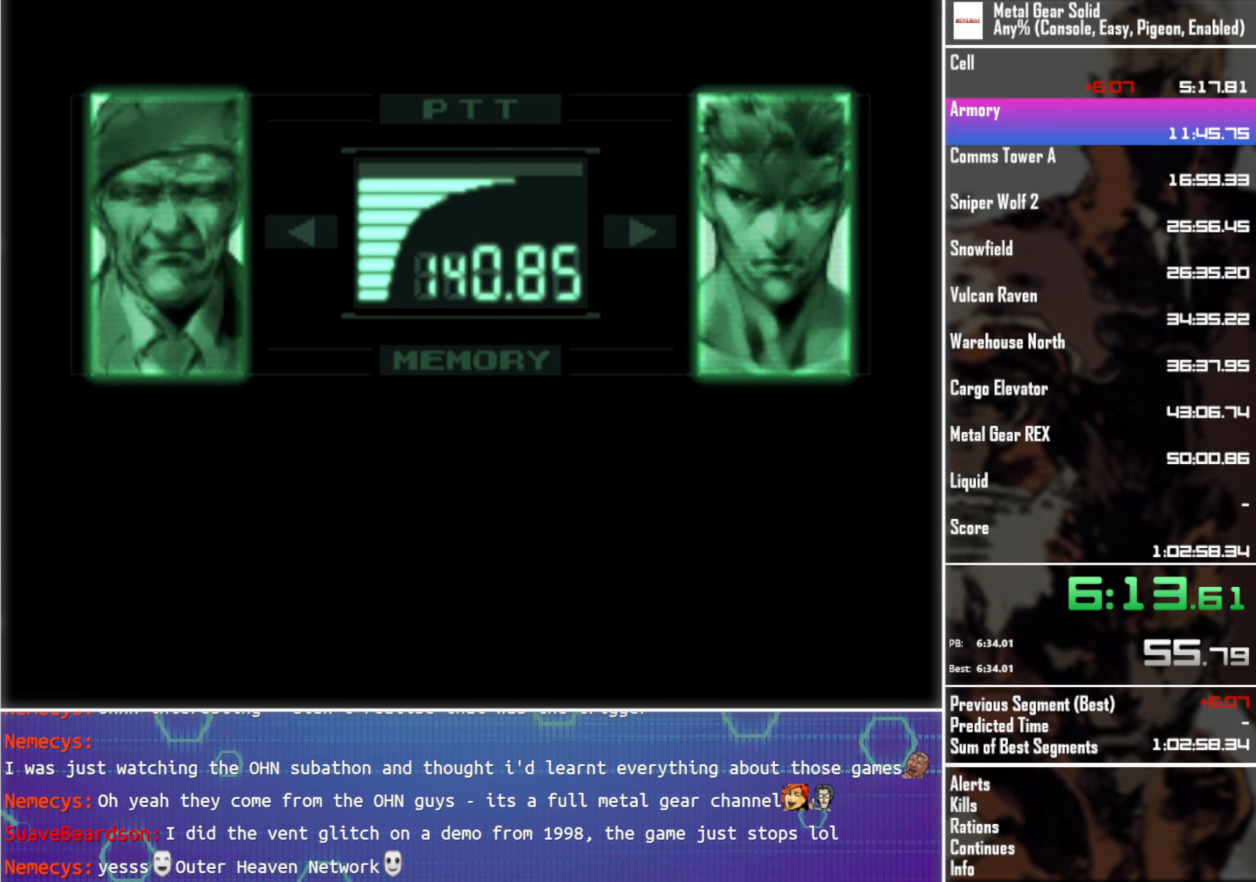
{"buttons": ["L3"], "left_stick": "center", "events": []}
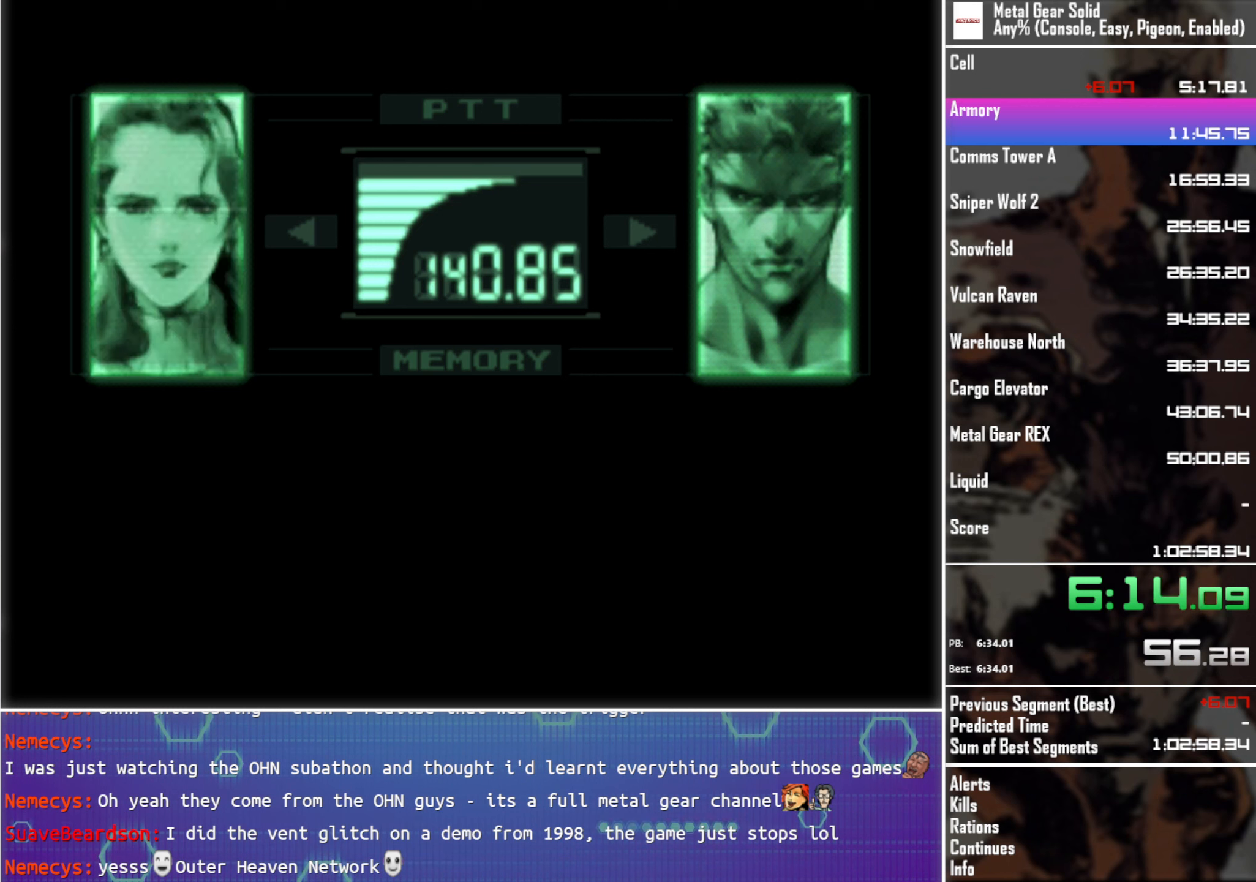
{"buttons": ["L3"], "left_stick": "center", "events": []}
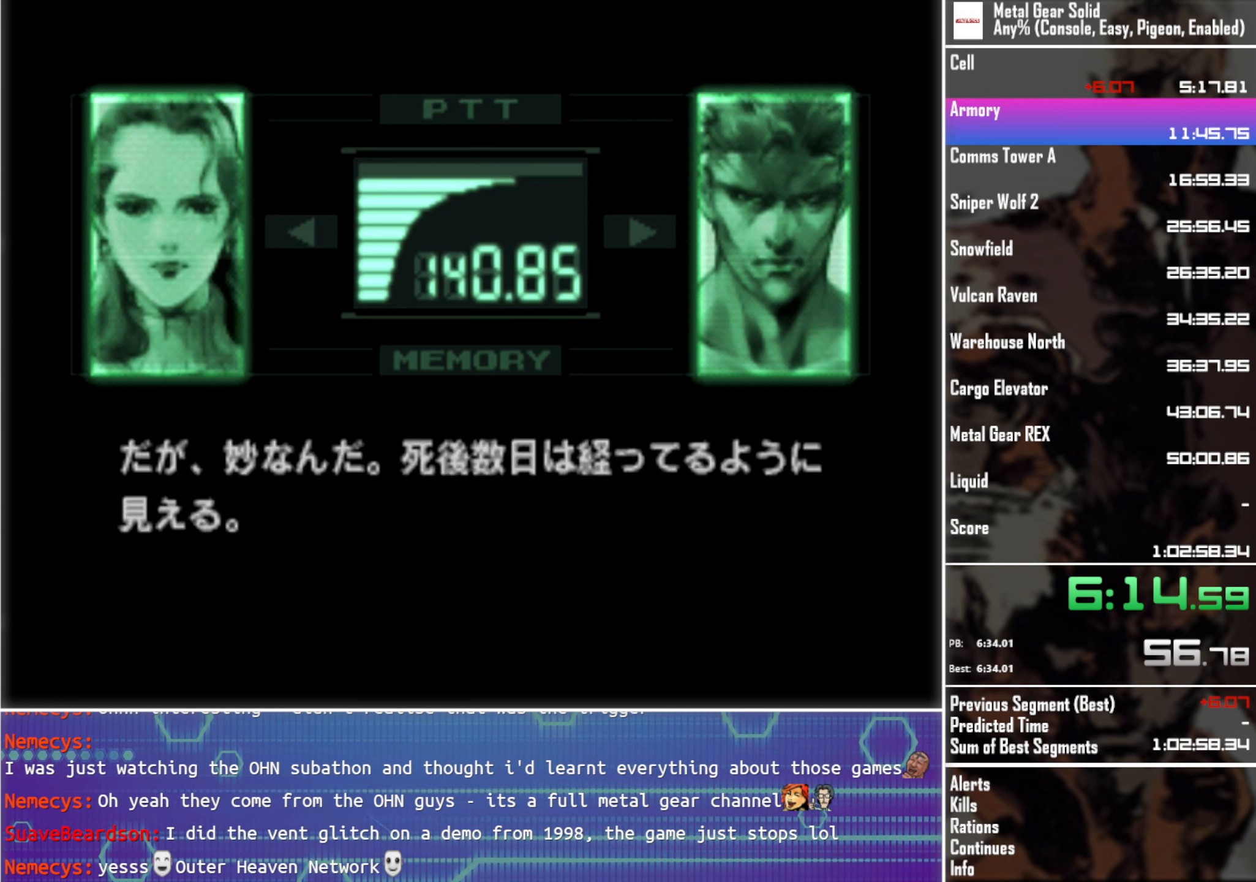
{"buttons": ["L3"], "left_stick": "center", "events": []}
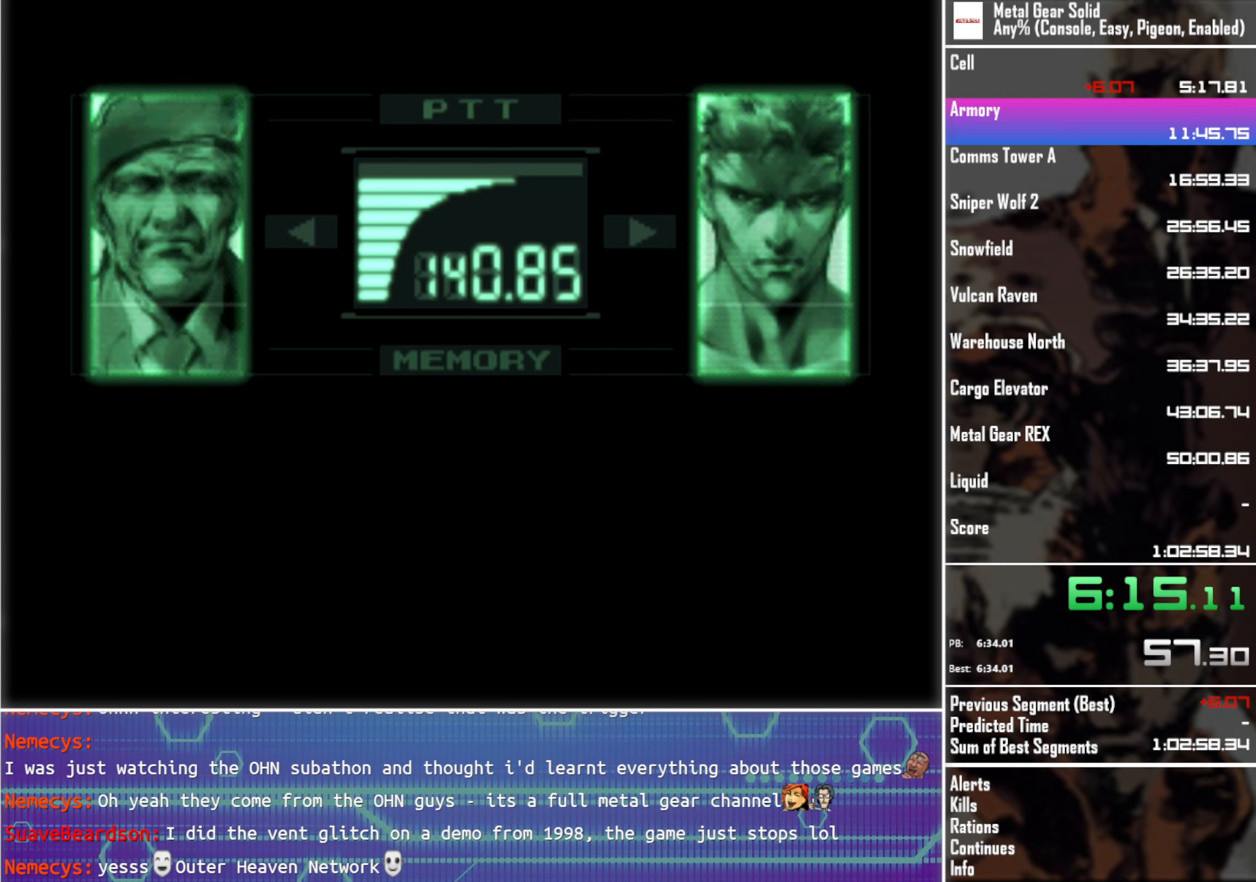
{"buttons": ["L3"], "left_stick": "center", "events": []}
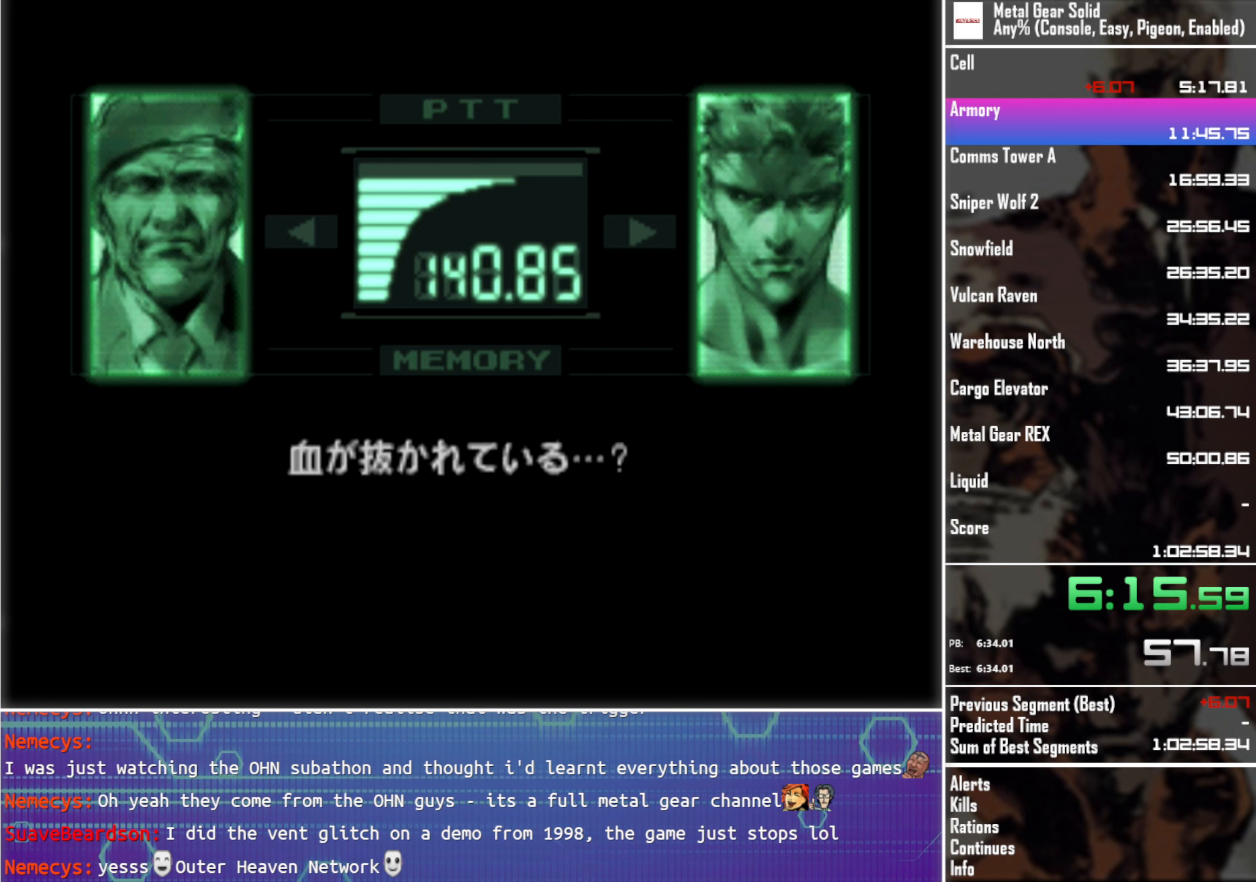
{"buttons": ["L3"], "left_stick": "center", "events": []}
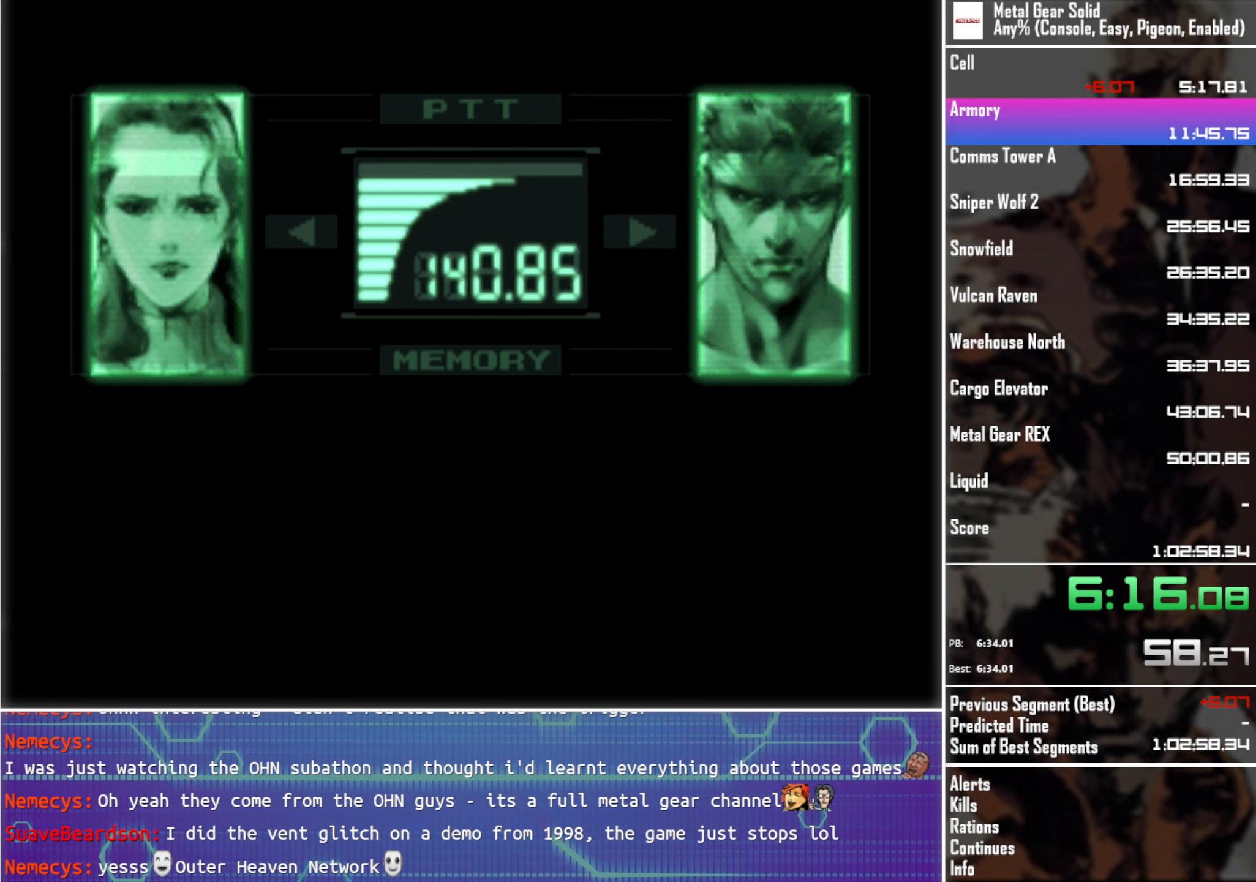
{"buttons": ["L3"], "left_stick": "center", "events": []}
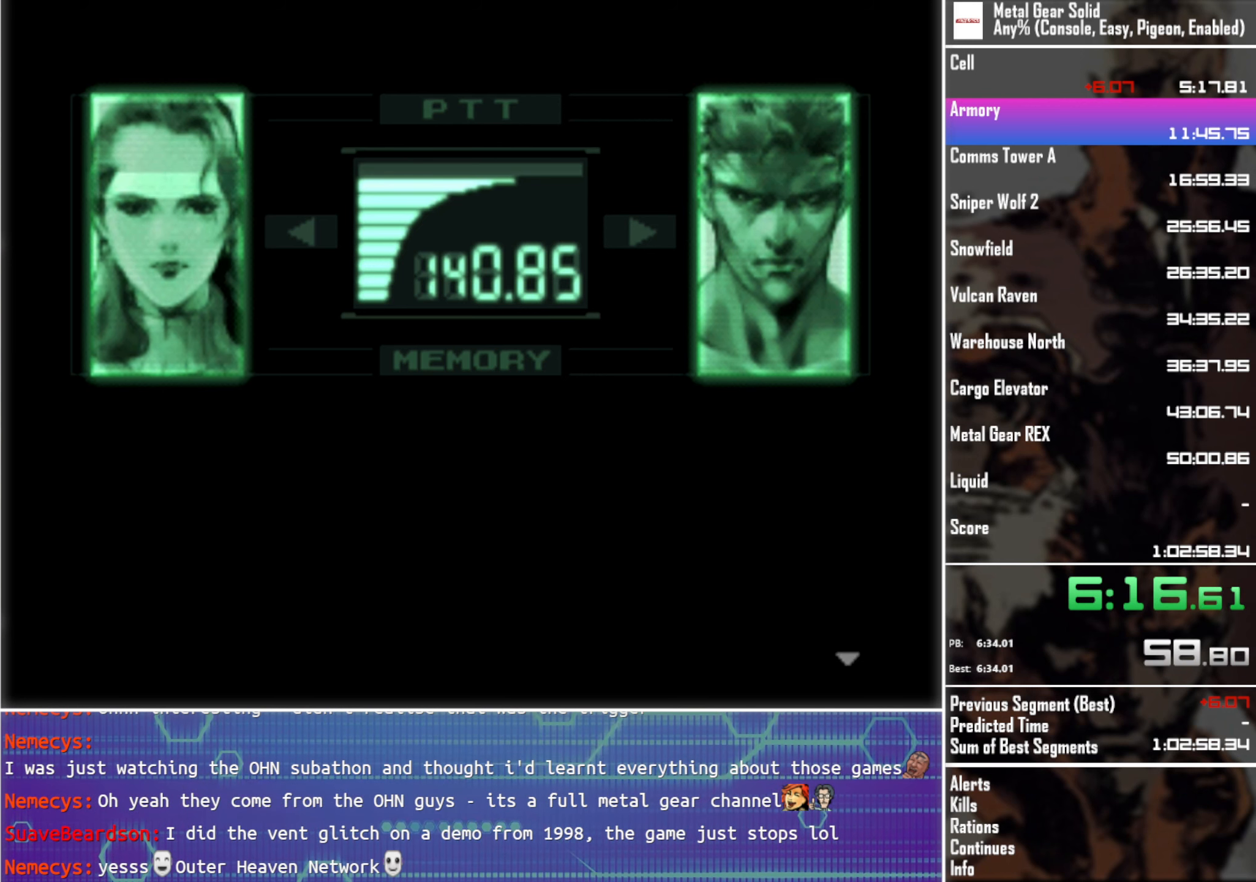
{"buttons": ["L3"], "left_stick": "center", "events": []}
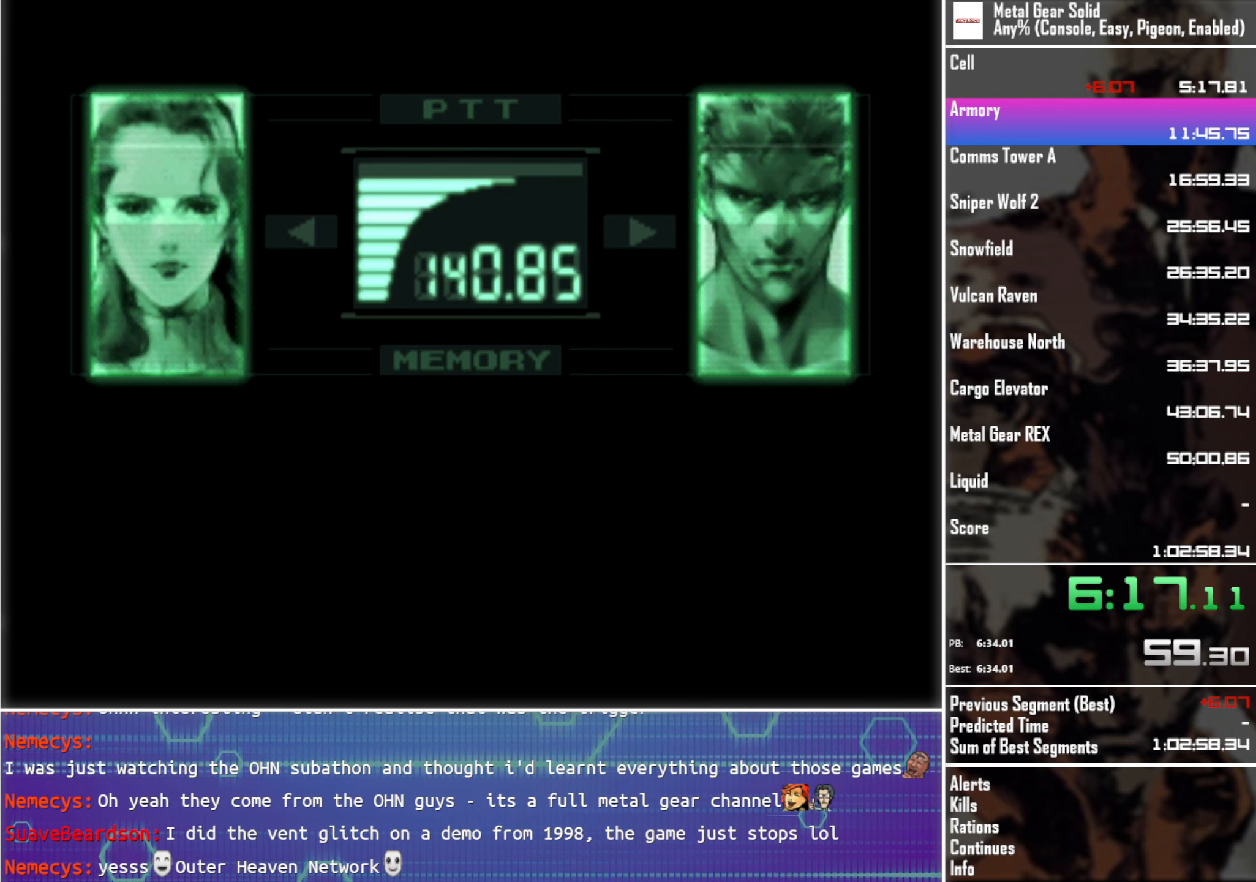
{"buttons": ["L3"], "left_stick": "center", "events": []}
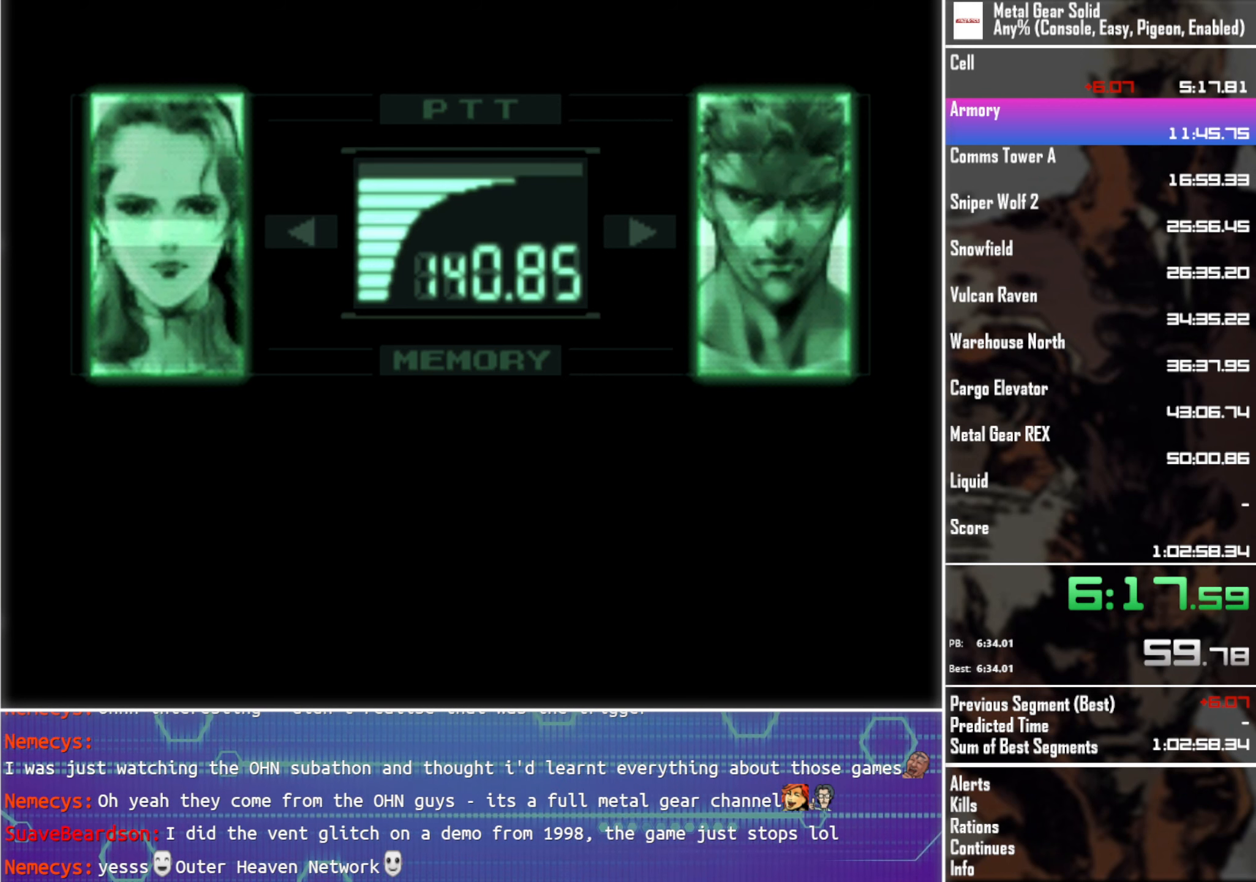
{"buttons": ["L3"], "left_stick": "center", "events": []}
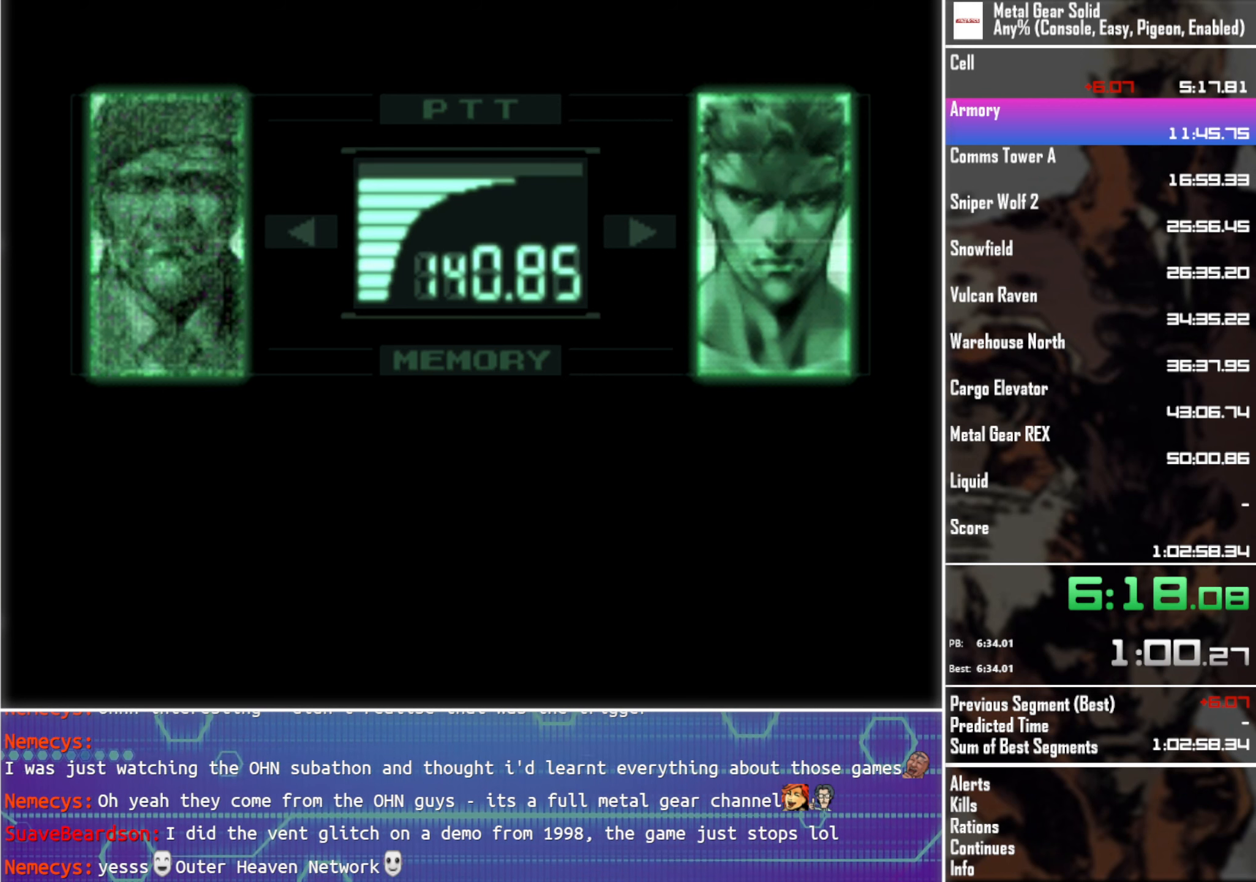
{"buttons": ["L3"], "left_stick": "center", "events": []}
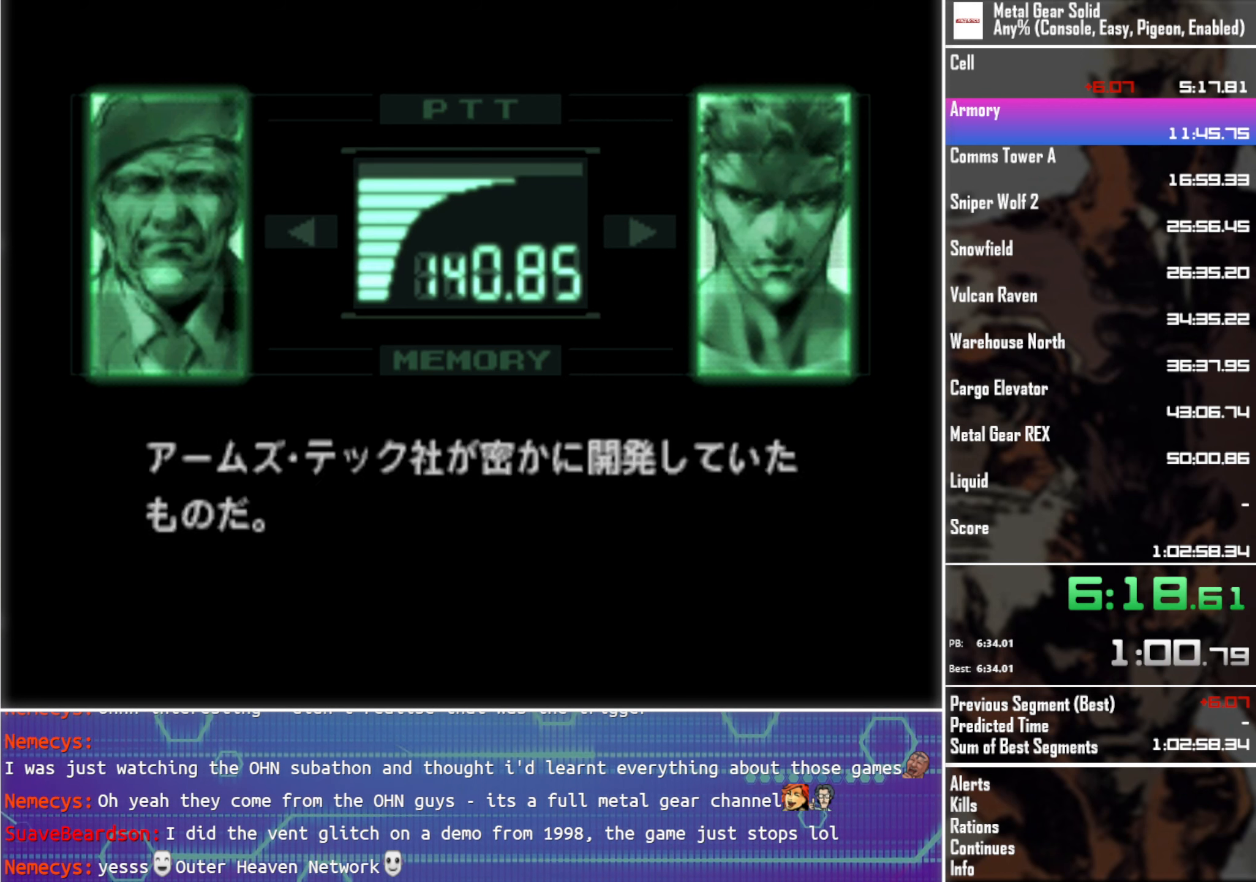
{"buttons": ["L3"], "left_stick": "center", "events": []}
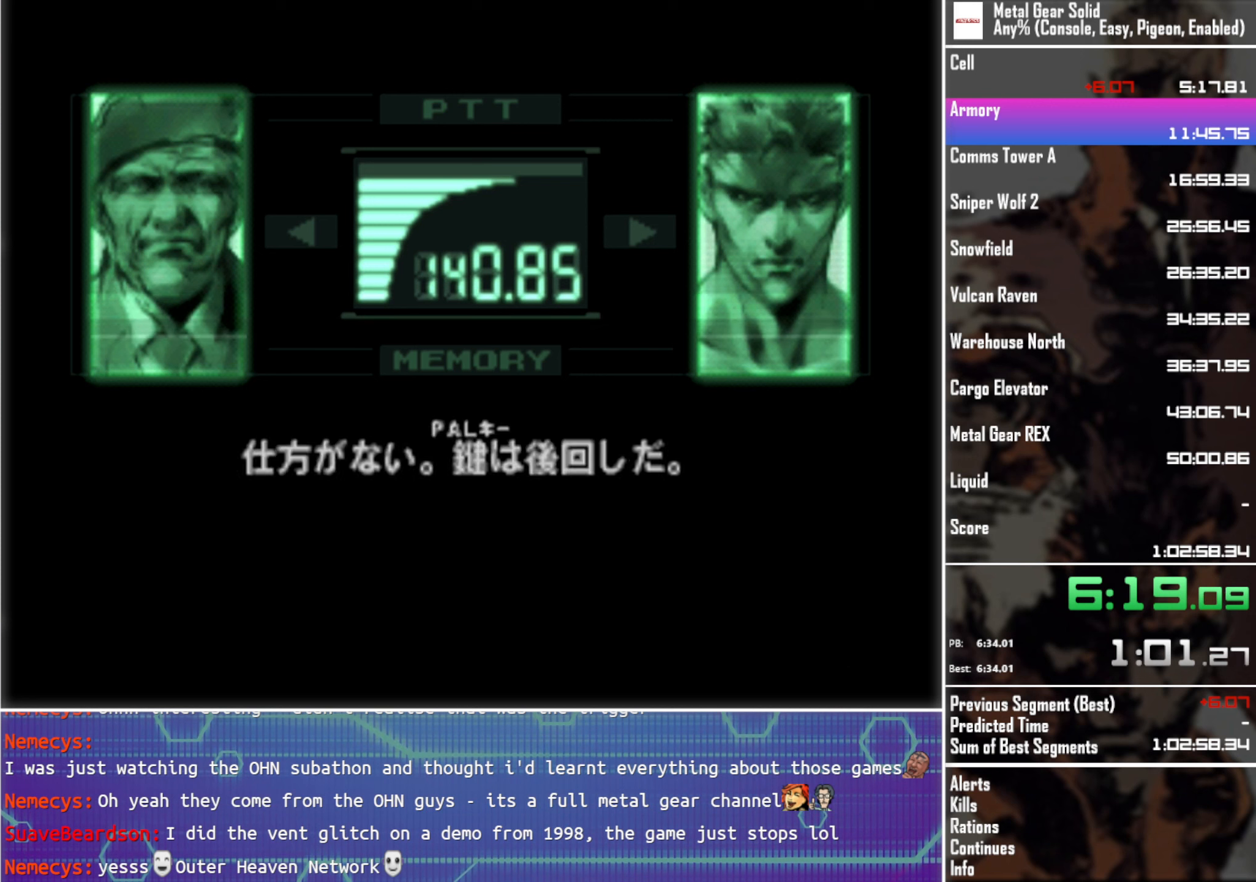
{"buttons": ["L3"], "left_stick": "center", "events": []}
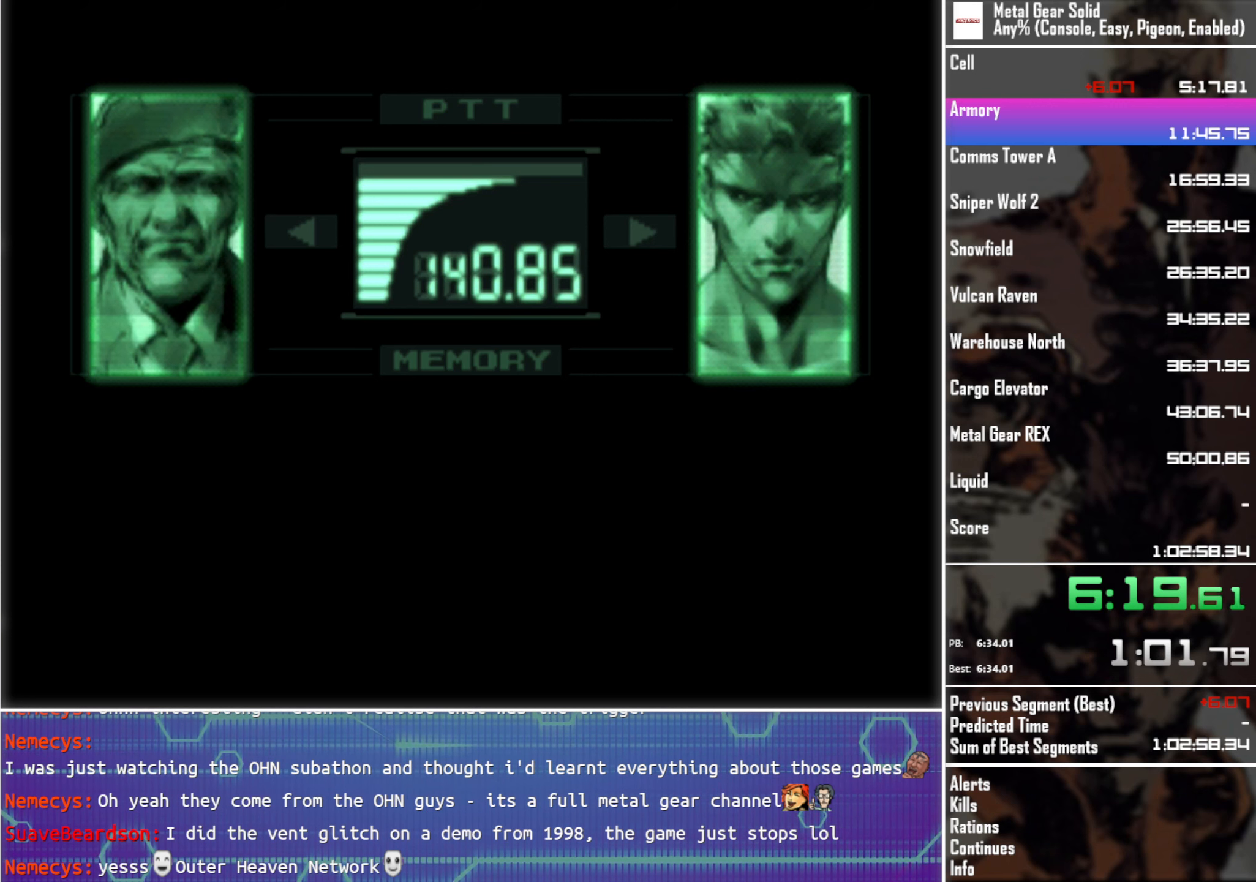
{"buttons": ["L3"], "left_stick": "center", "events": []}
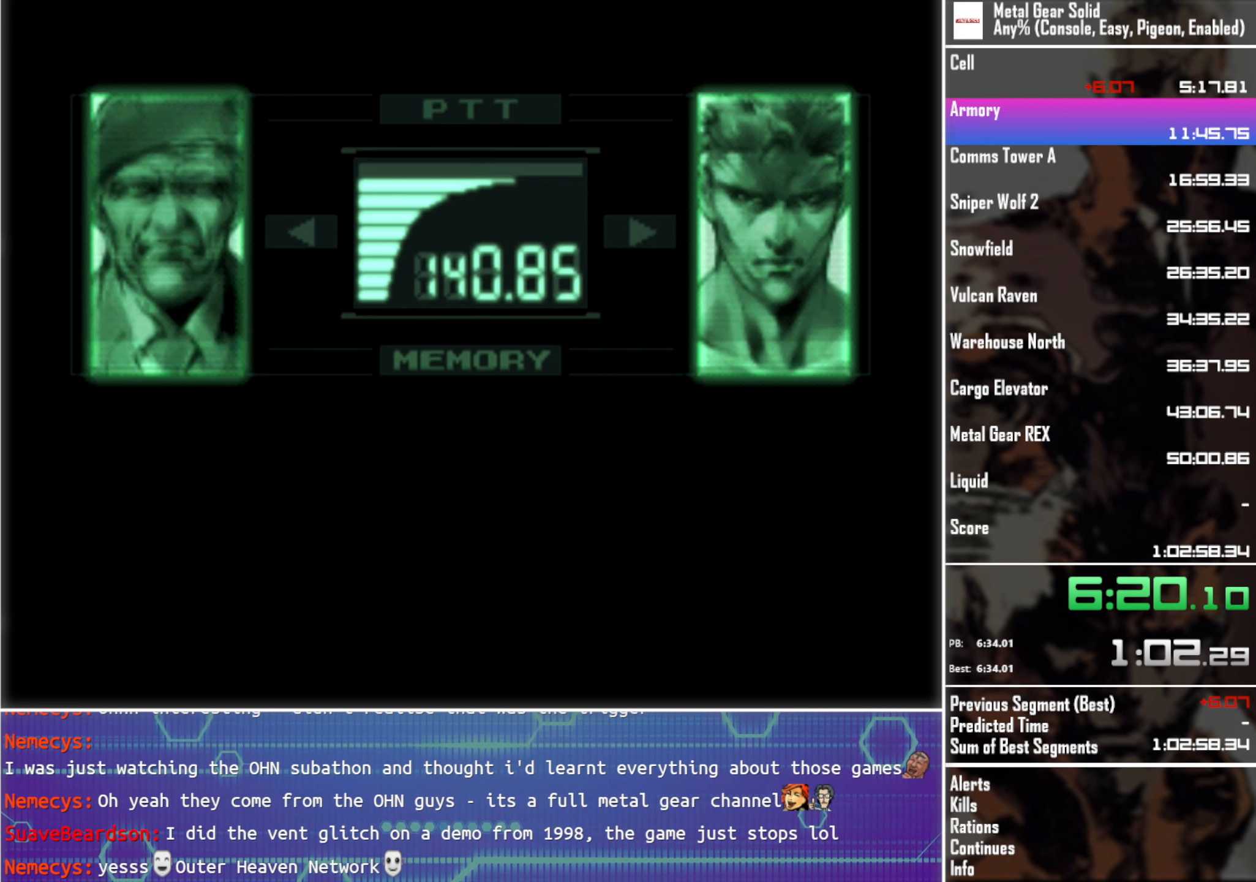
{"buttons": ["L3"], "left_stick": "center", "events": []}
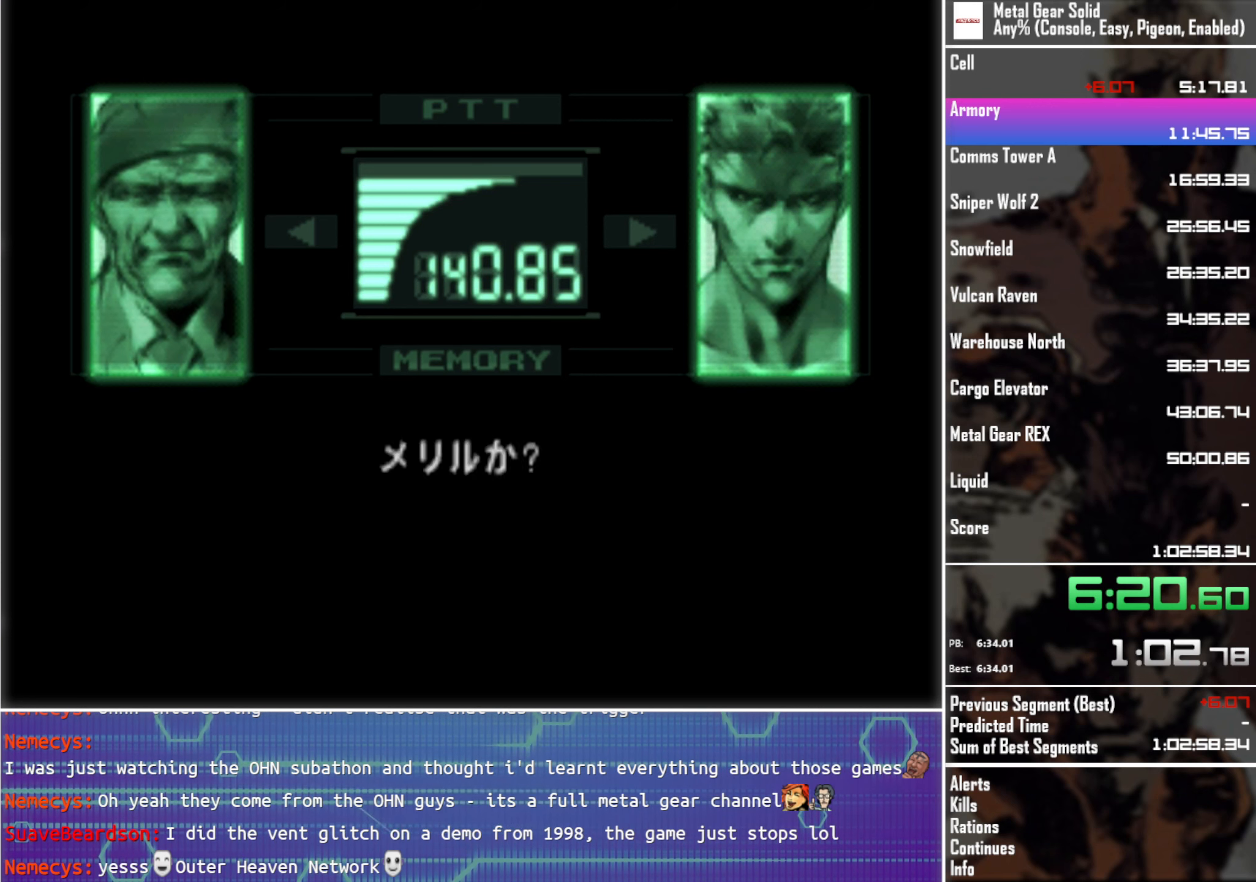
{"buttons": ["L3"], "left_stick": "center", "events": []}
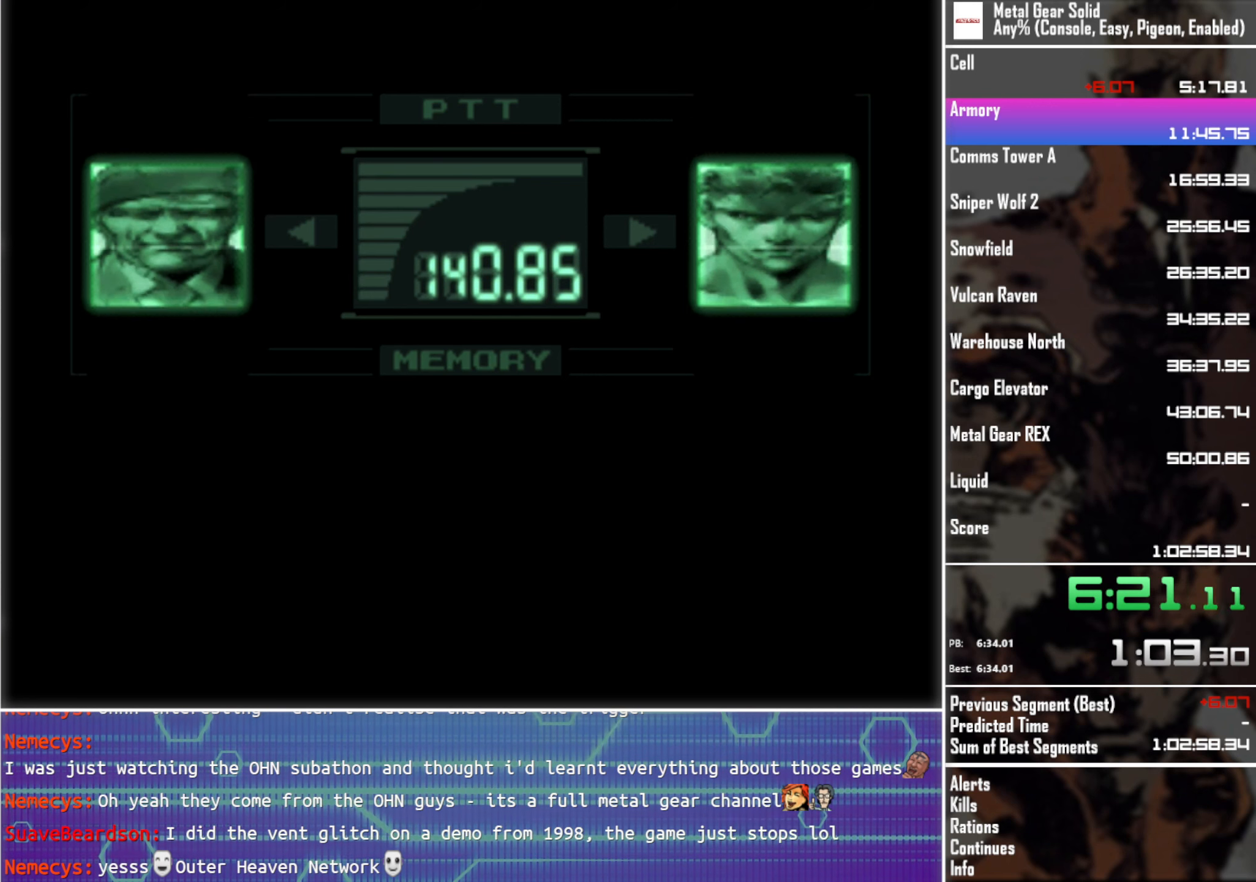
{"buttons": [], "left_stick": "center", "events": [[300, "L3", "up"]]}